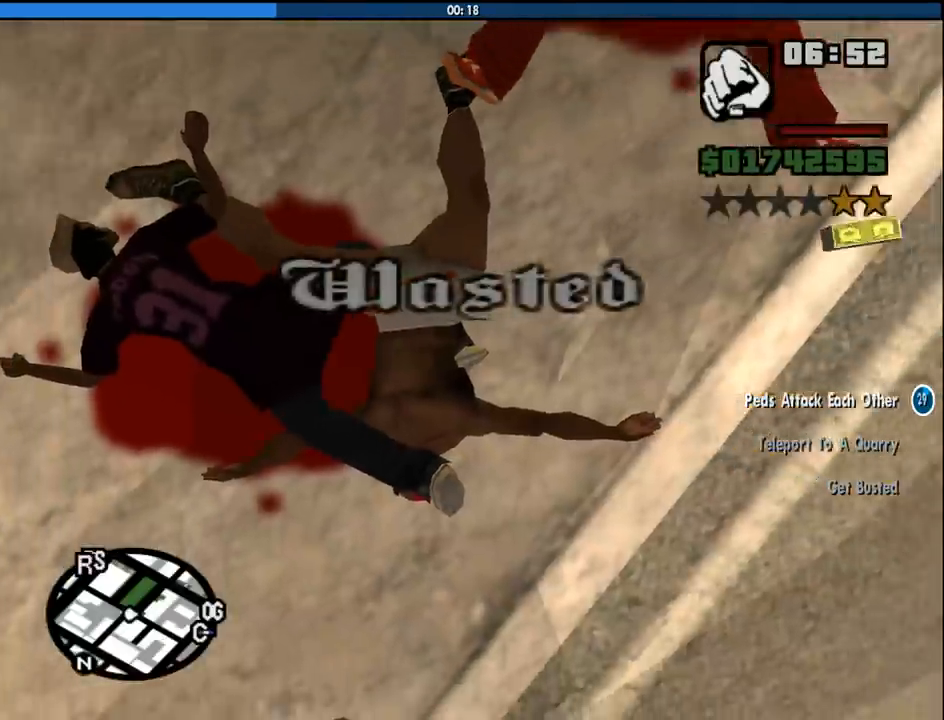
Gameplay with keyboard and mouse; each line is a JSON object with the keys and mouse buttons held at the frame after it. "events" lists presses ("down") and releases ("up") of "1", "2", "3", "4", "5", "6", "a", "alt", "c", "ctrl", "d", "down", "e", "escape", "f", "f1", "f2", "f3", "g", "h", "left", "num2", "q", "r", "right", "s", "shift", "space", "tab", "up", "v", "w", "x", "z", "mouse_left", "mouse_middle", "mouse_right", "mouse_wheel_up" and "mouse_wheel_down" between this image and that frame as [ms after this image, input, new state], when the widget could be followed in between. "mouse_left", "mouse_middle", "mouse_right", "mouse_wheel_up", "mouse_wheel_down" = the "left", "middle", "right", "wheel_up", "wheel_down" buttons of the "mouse" list. No other keys are recorded. Mouse movement is not recorded.
{"keys": [], "mouse": [], "events": [[17, "space", "up"], [167, "space", "down"], [250, "space", "up"], [400, "space", "down"], [483, "space", "up"]]}
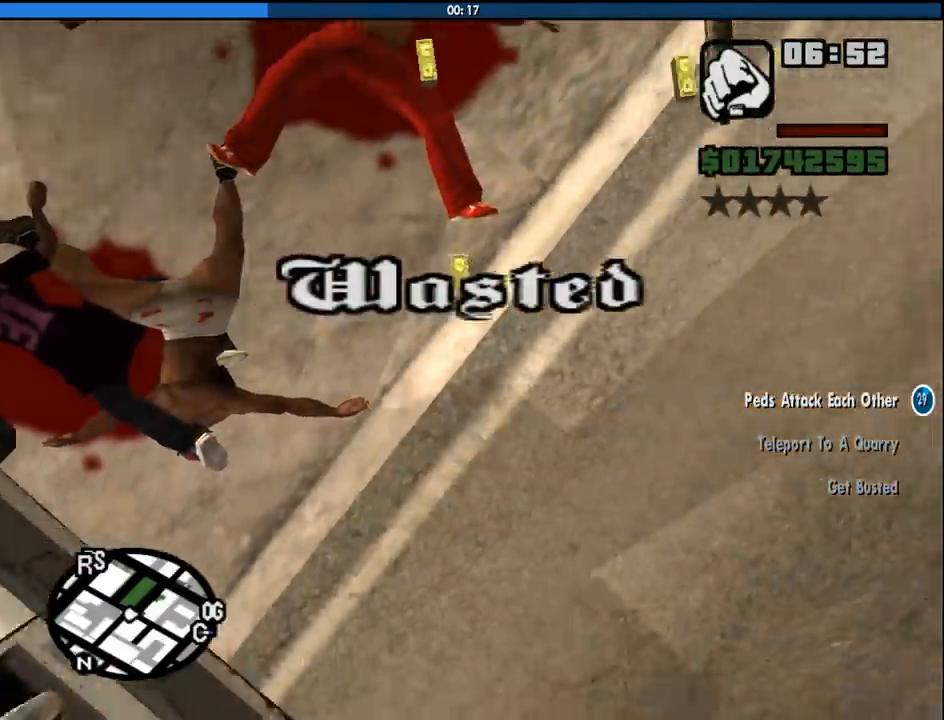
{"keys": ["space"], "mouse": [], "events": [[133, "space", "down"], [183, "space", "up"], [317, "space", "down"]]}
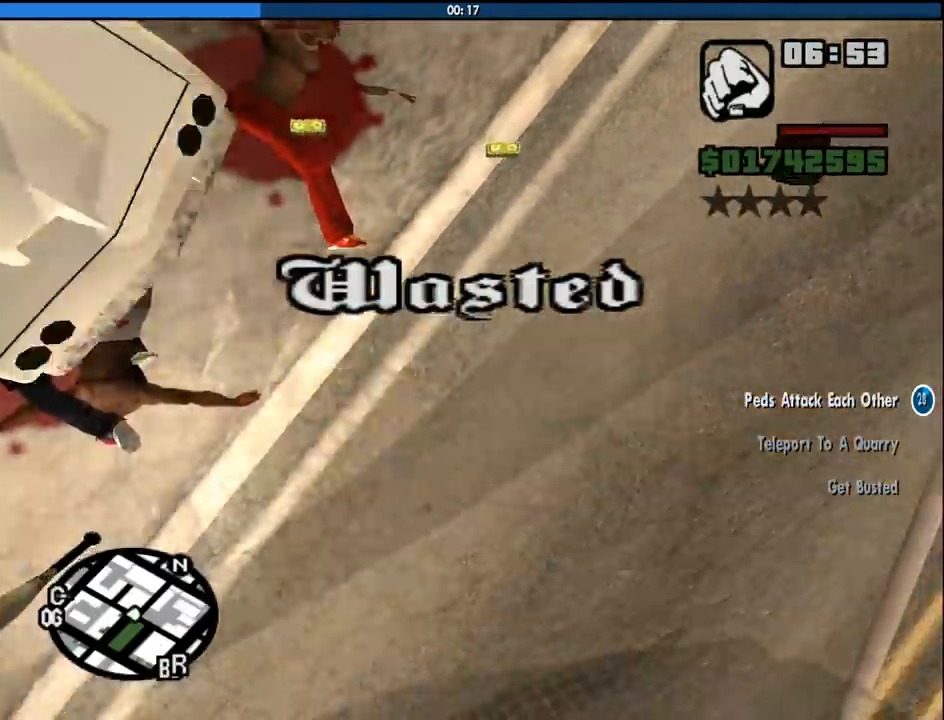
{"keys": ["space"], "mouse": [], "events": [[100, "space", "up"], [200, "space", "down"], [283, "space", "up"], [433, "space", "down"]]}
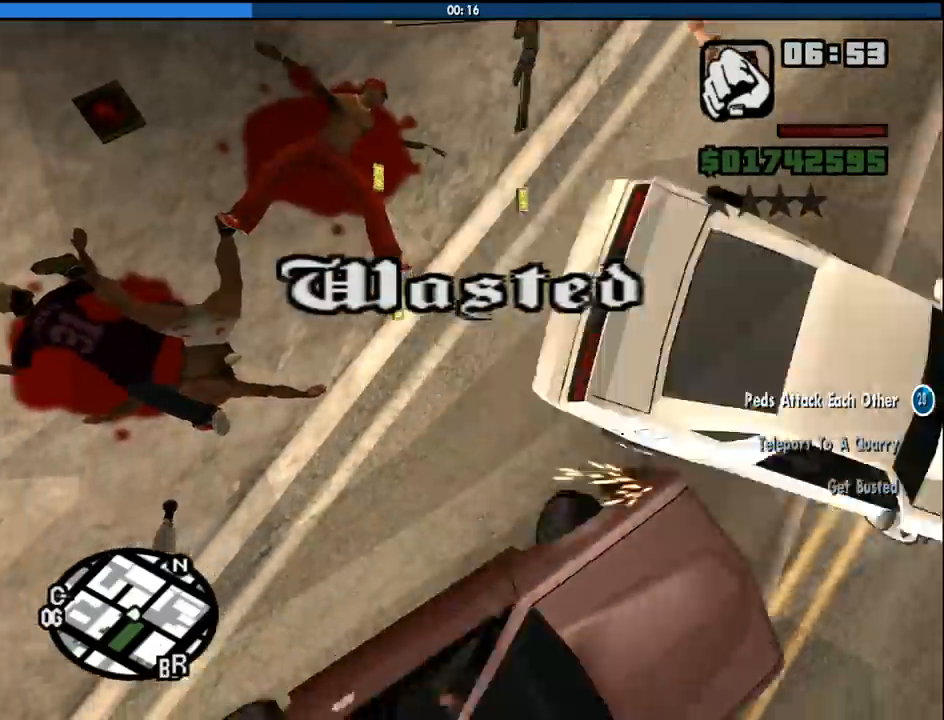
{"keys": [], "mouse": [], "events": [[17, "space", "up"], [167, "space", "down"], [250, "space", "up"], [350, "space", "down"], [450, "space", "up"]]}
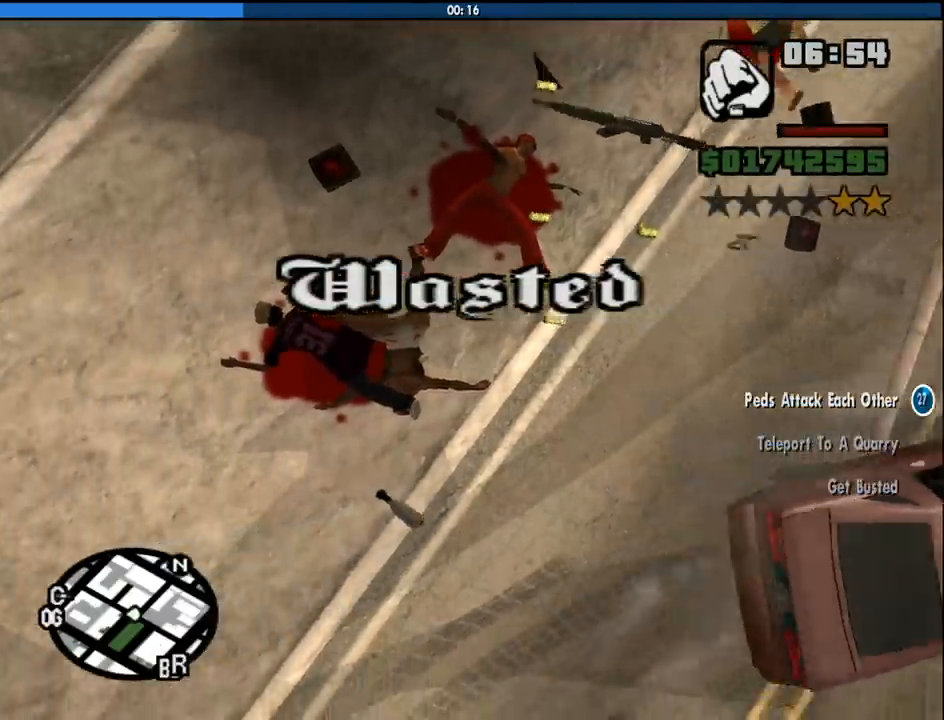
{"keys": [], "mouse": [], "events": [[83, "space", "down"], [183, "space", "up"], [317, "space", "down"], [417, "space", "up"]]}
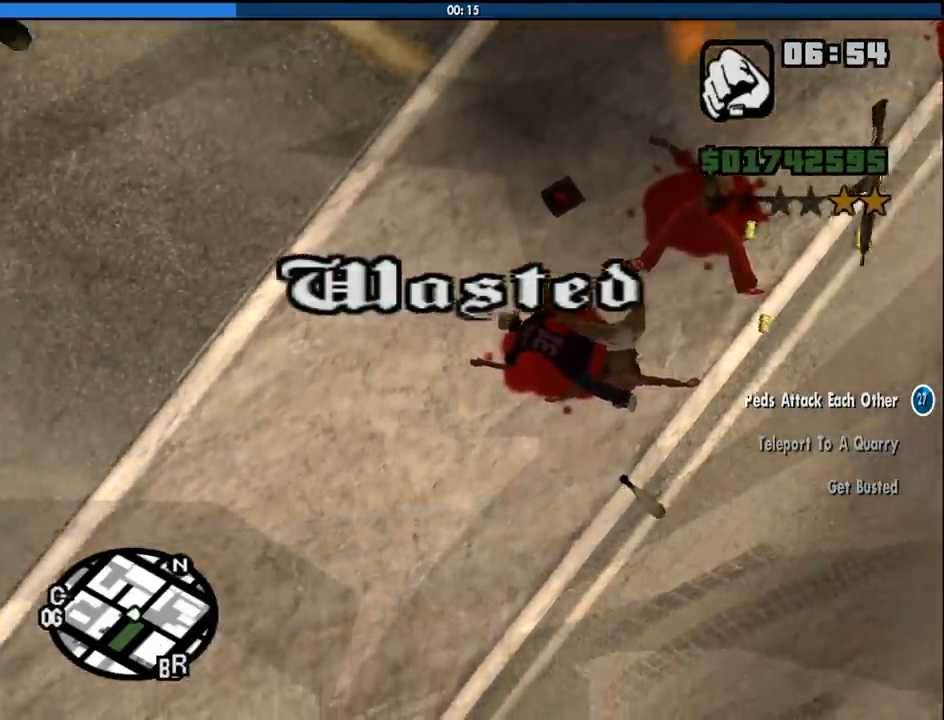
{"keys": [], "mouse": [], "events": []}
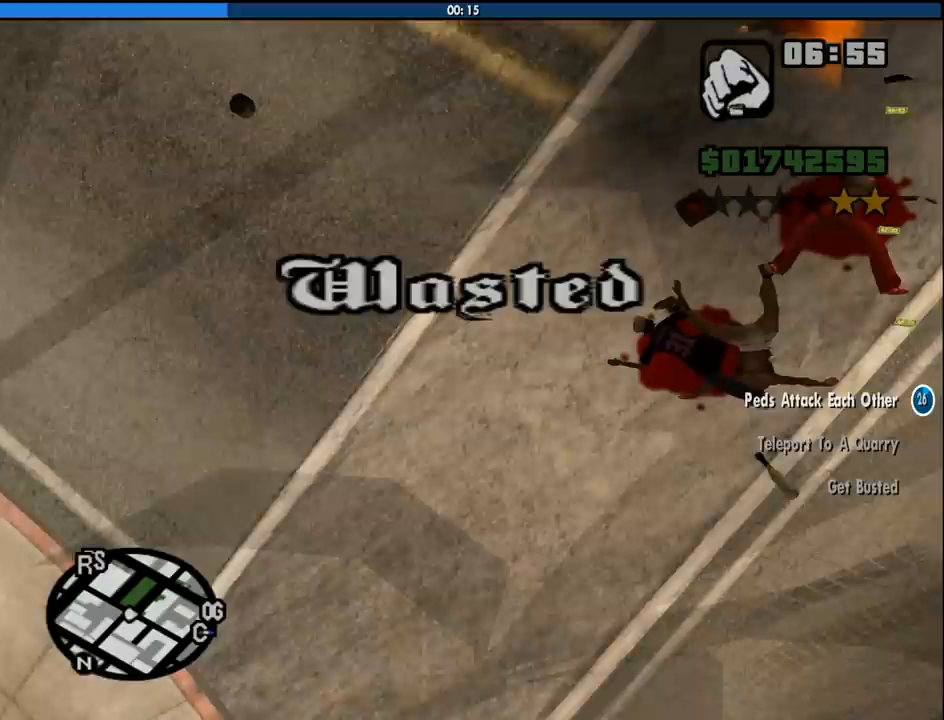
{"keys": ["space"], "mouse": [], "events": [[17, "space", "down"], [117, "space", "up"], [217, "space", "down"], [350, "space", "up"], [483, "space", "down"]]}
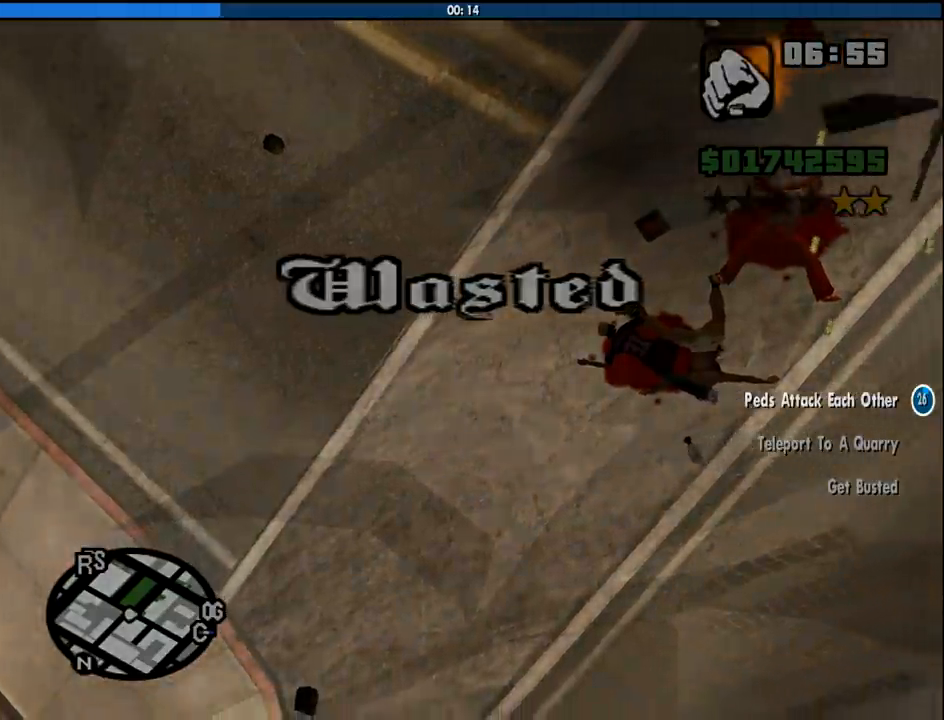
{"keys": [], "mouse": [], "events": [[83, "space", "up"]]}
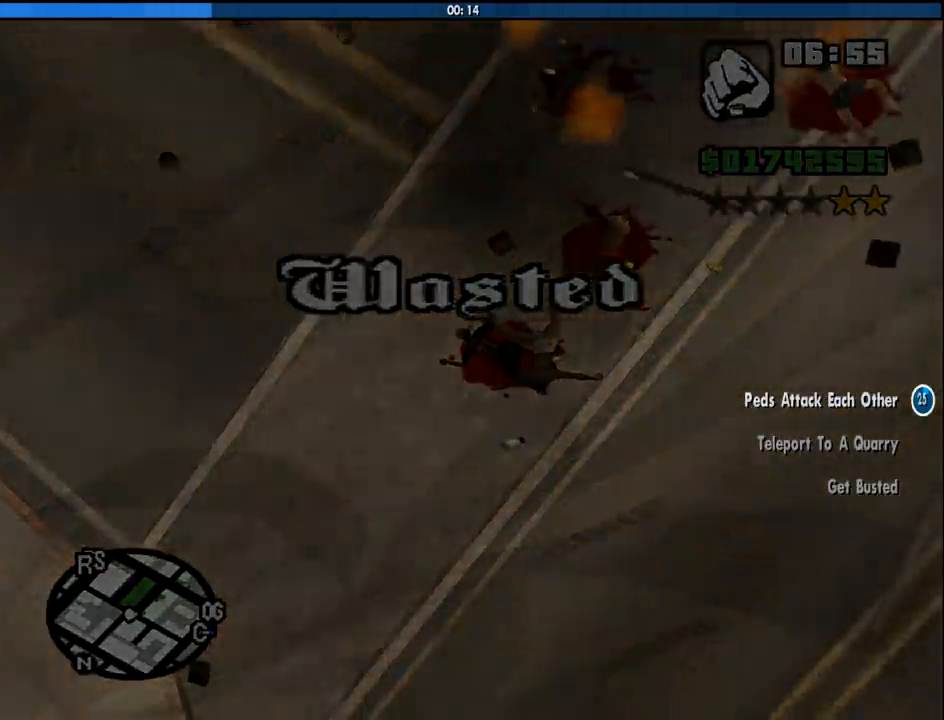
{"keys": ["a", "space", "w"], "mouse": [], "events": [[233, "w", "down"], [433, "space", "down"], [467, "a", "down"]]}
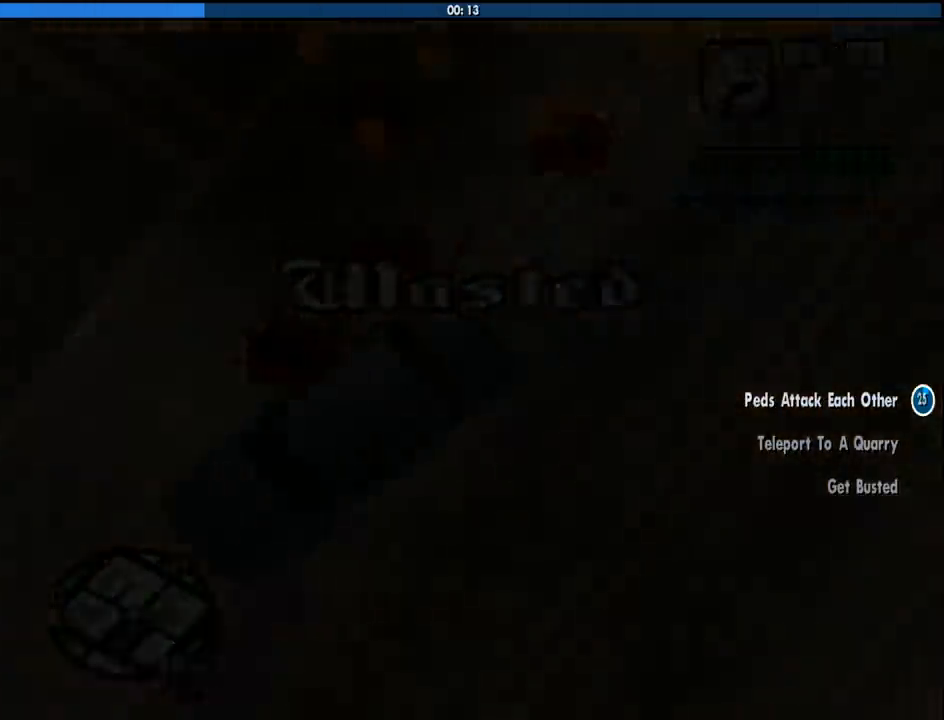
{"keys": ["d", "w"], "mouse": [], "events": [[17, "space", "up"], [117, "a", "up"], [117, "d", "down"], [117, "w", "up"], [167, "space", "down"], [200, "w", "down"], [250, "a", "down"], [250, "d", "up"], [250, "space", "up"], [400, "a", "up"], [400, "d", "down"], [400, "space", "down"], [400, "w", "up"], [483, "space", "up"], [483, "w", "down"]]}
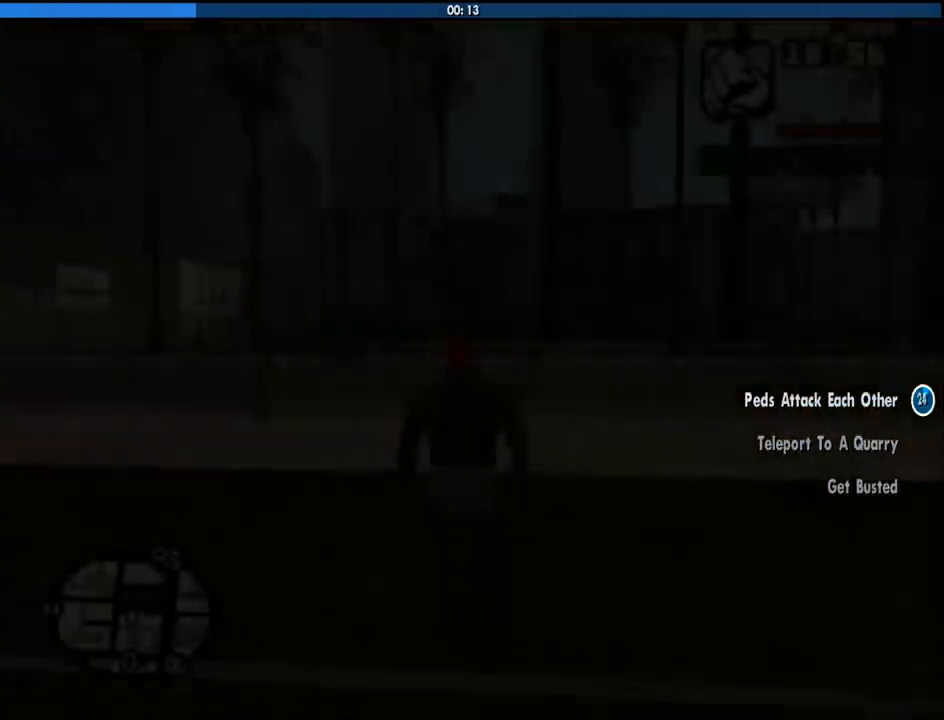
{"keys": ["w"], "mouse": [], "events": [[33, "a", "down"], [33, "d", "up"], [133, "a", "up"], [133, "d", "down"], [133, "space", "down"], [133, "w", "up"], [217, "space", "up"], [217, "w", "down"], [367, "space", "down"], [467, "d", "up"], [500, "space", "up"]]}
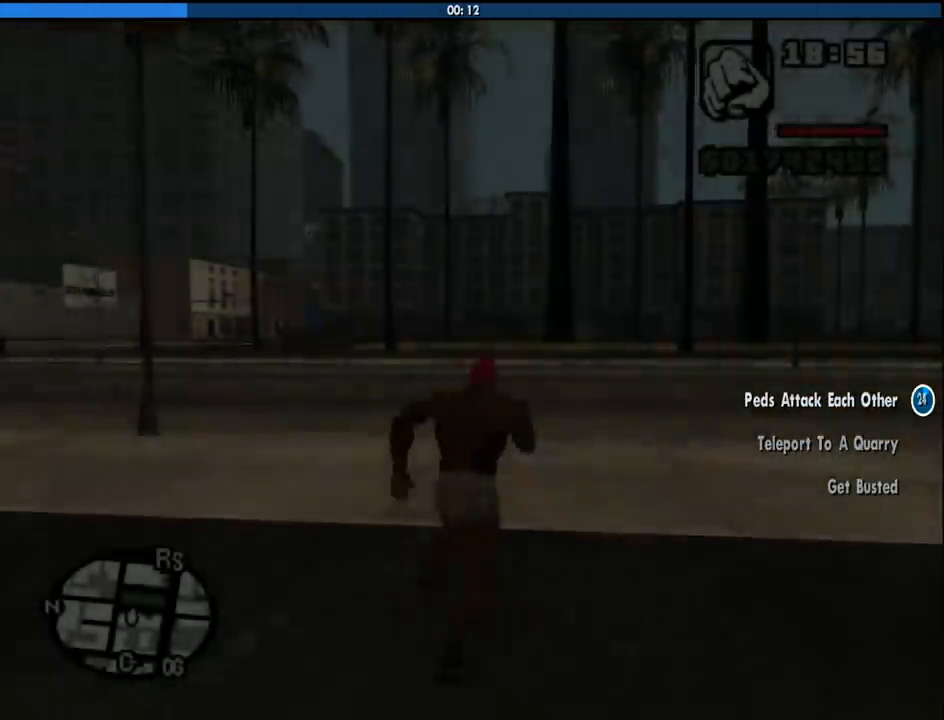
{"keys": ["d", "w"], "mouse": [], "events": [[100, "space", "down"], [150, "d", "down"], [200, "space", "up"], [333, "space", "down"], [433, "d", "up"], [433, "space", "up"], [467, "d", "down"]]}
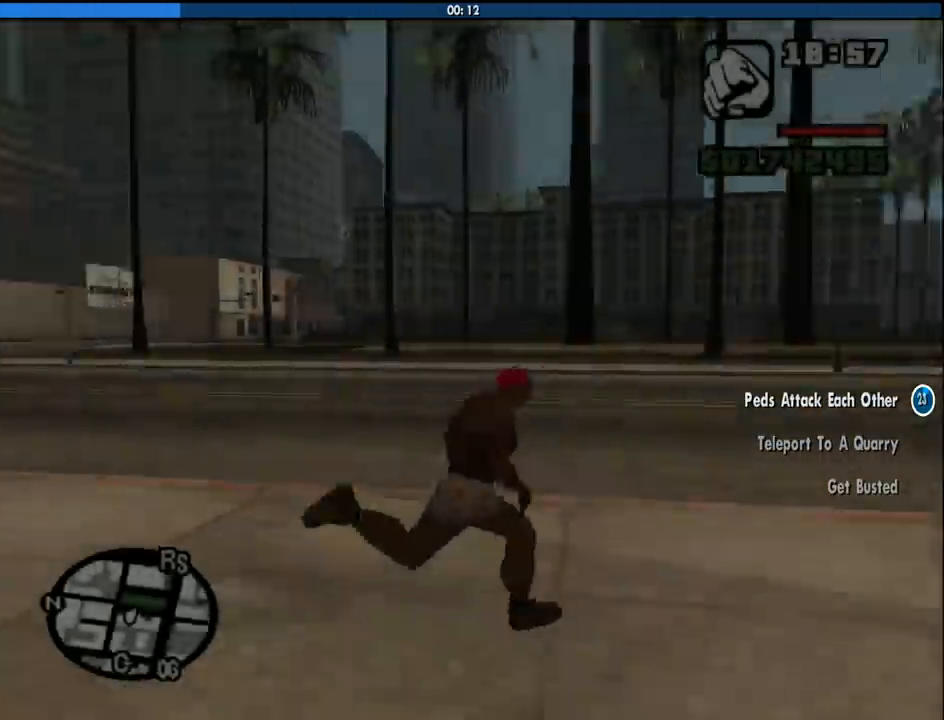
{"keys": ["d", "space", "w"], "mouse": [], "events": [[17, "space", "down"], [117, "space", "up"], [250, "space", "down"], [350, "space", "up"], [483, "space", "down"]]}
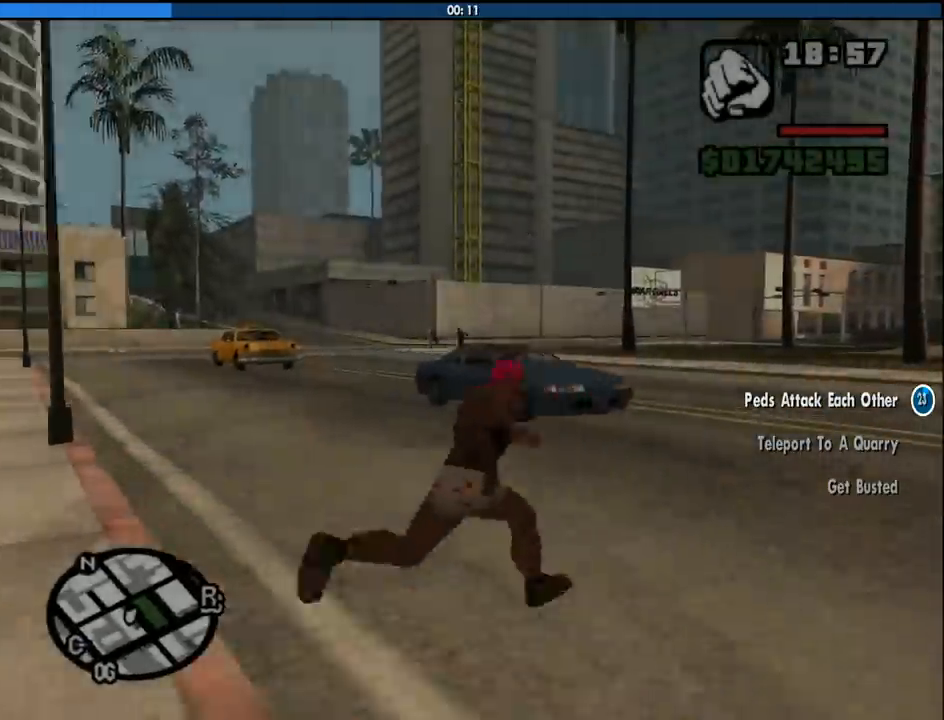
{"keys": ["a", "w"], "mouse": [], "events": [[83, "space", "up"], [183, "space", "down"], [267, "space", "up"], [317, "d", "up"], [367, "space", "down"], [450, "a", "down"], [450, "space", "up"]]}
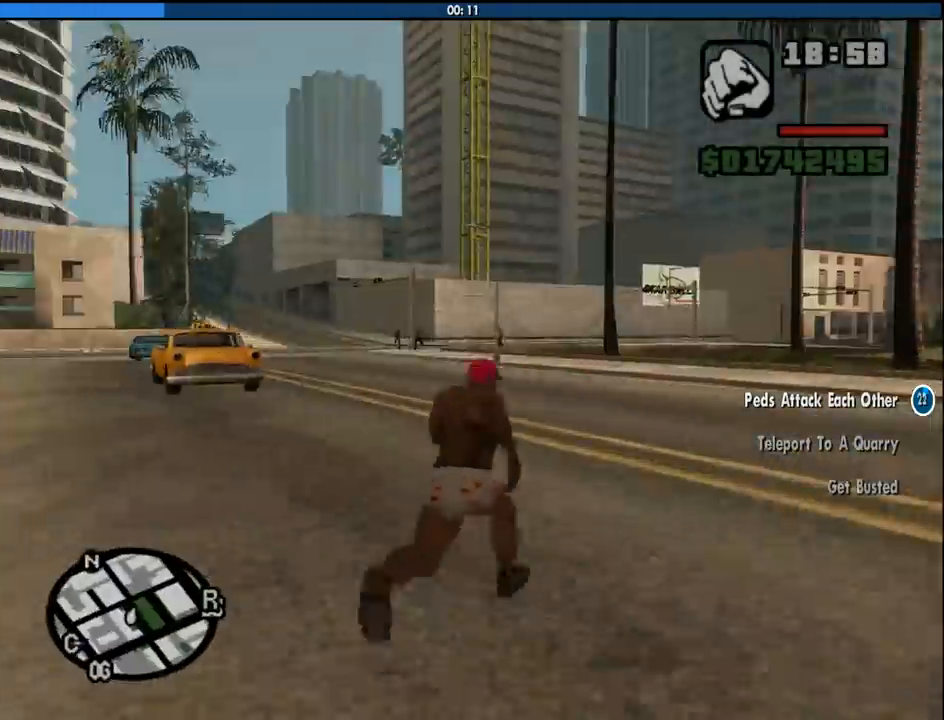
{"keys": ["a", "w"], "mouse": [], "events": [[100, "space", "down"], [200, "space", "up"], [333, "space", "down"], [433, "space", "up"]]}
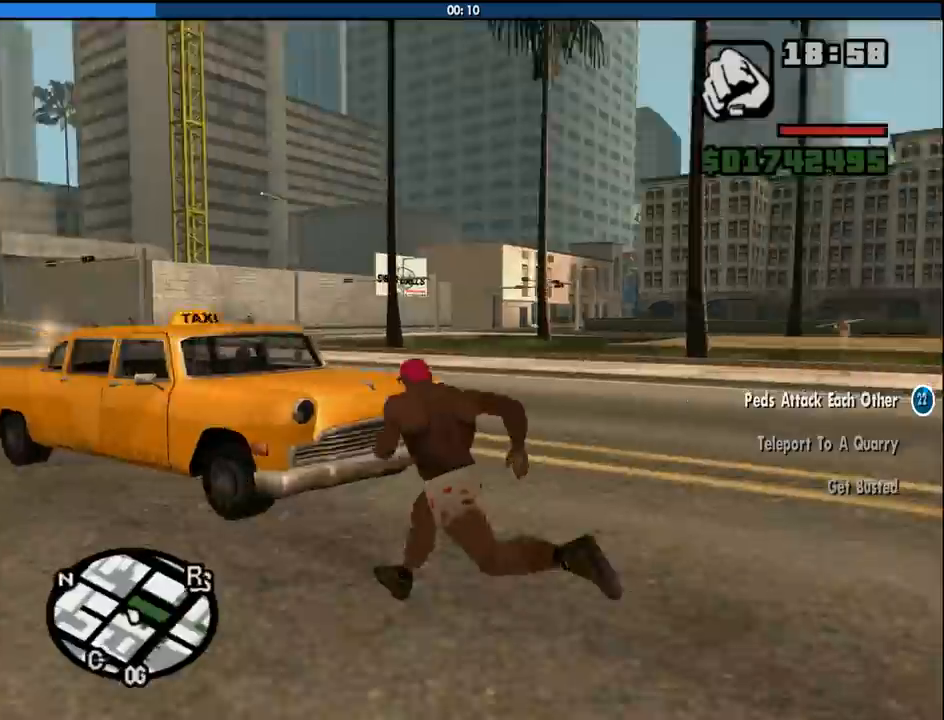
{"keys": ["f", "space"], "mouse": [], "events": [[17, "f", "down"], [17, "space", "down"], [67, "space", "up"], [167, "a", "up"], [167, "w", "up"], [217, "f", "up"], [250, "f", "down"], [250, "space", "down"], [350, "f", "up"], [350, "space", "up"], [450, "f", "down"], [450, "space", "down"]]}
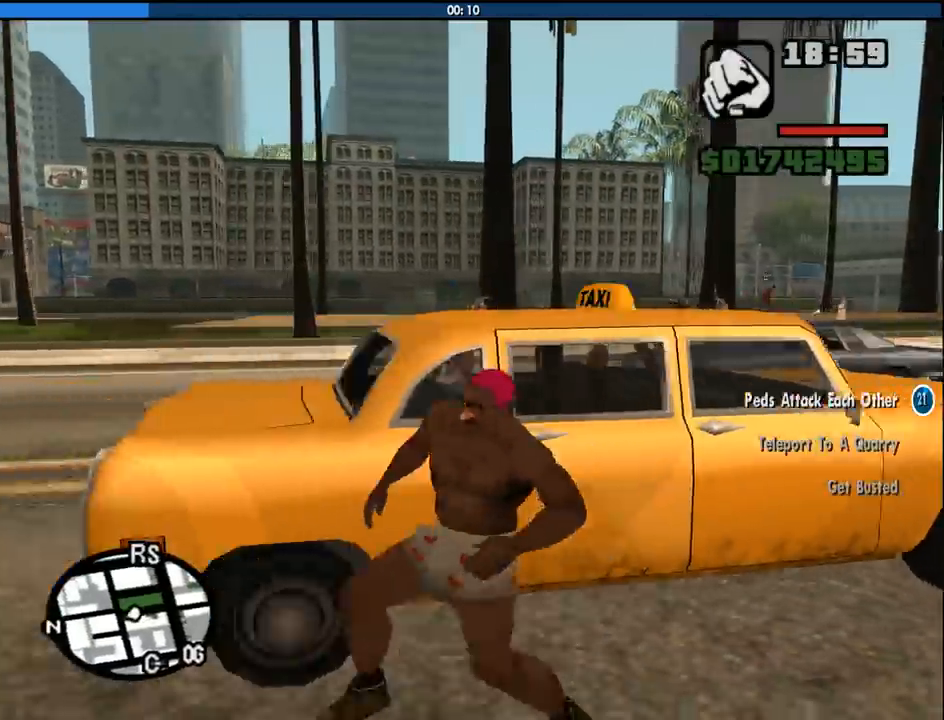
{"keys": [], "mouse": [], "events": [[33, "f", "up"], [33, "space", "up"], [83, "f", "down"], [133, "space", "down"], [217, "f", "up"], [217, "space", "up"]]}
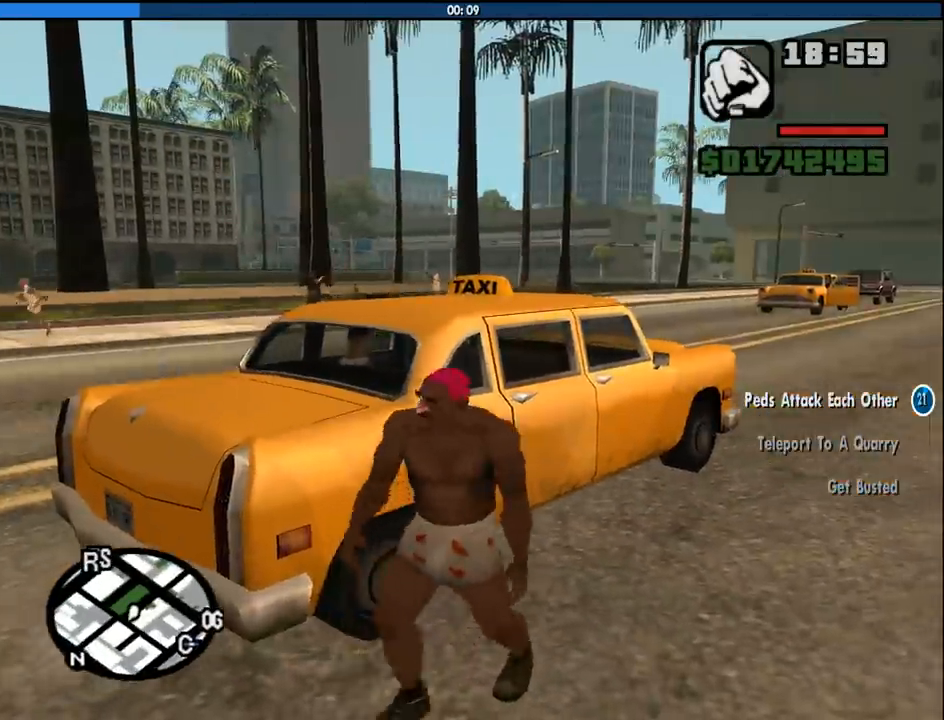
{"keys": ["space"], "mouse": [], "events": [[50, "f", "down"], [150, "f", "up"], [233, "f", "down"], [233, "space", "down"], [333, "f", "up"], [333, "space", "up"], [433, "f", "down"], [433, "space", "down"], [467, "f", "up"]]}
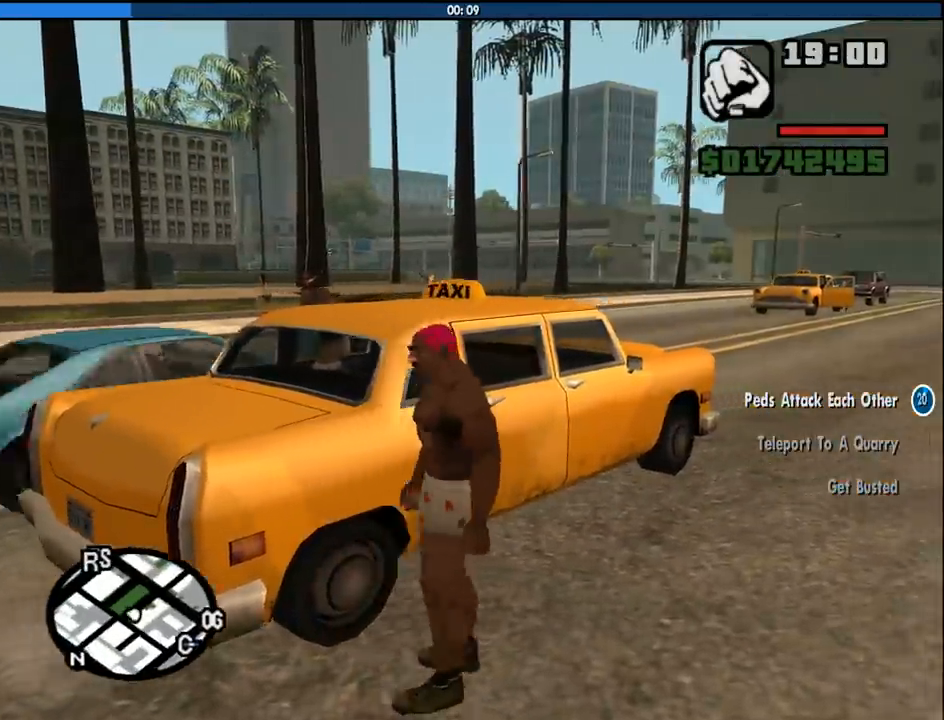
{"keys": [], "mouse": [], "events": [[17, "space", "up"], [117, "f", "down"], [117, "space", "down"], [200, "f", "up"], [200, "space", "up"]]}
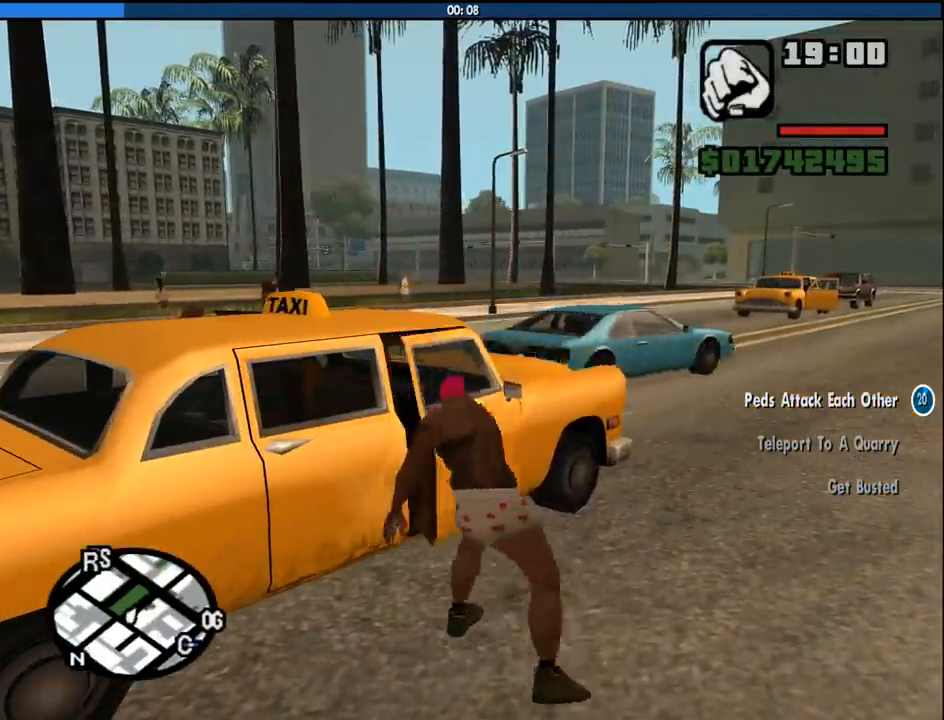
{"keys": [], "mouse": [], "events": []}
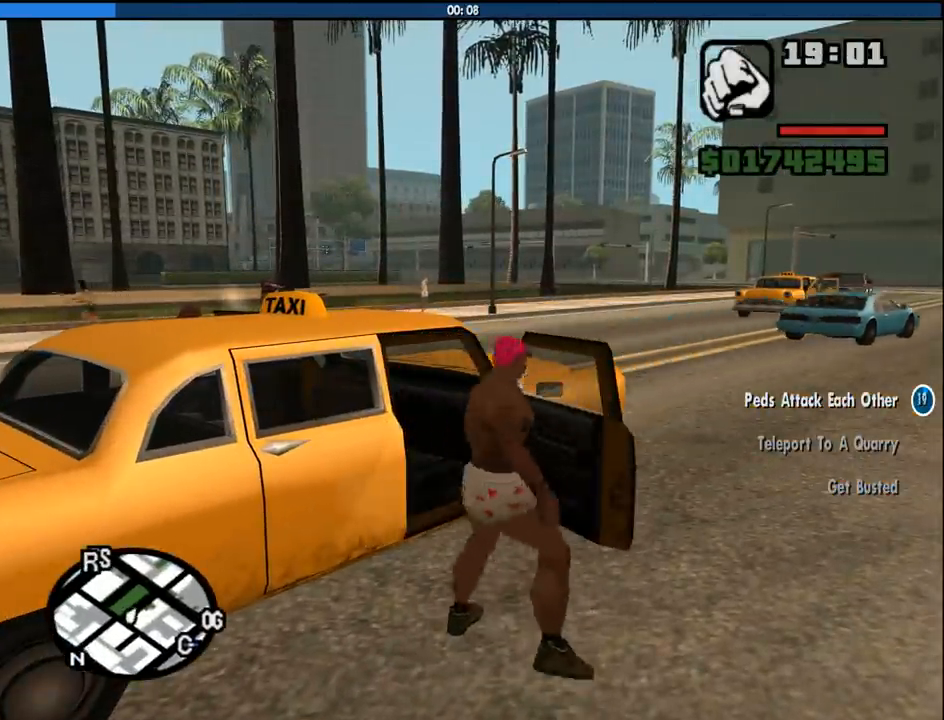
{"keys": [], "mouse": [], "events": []}
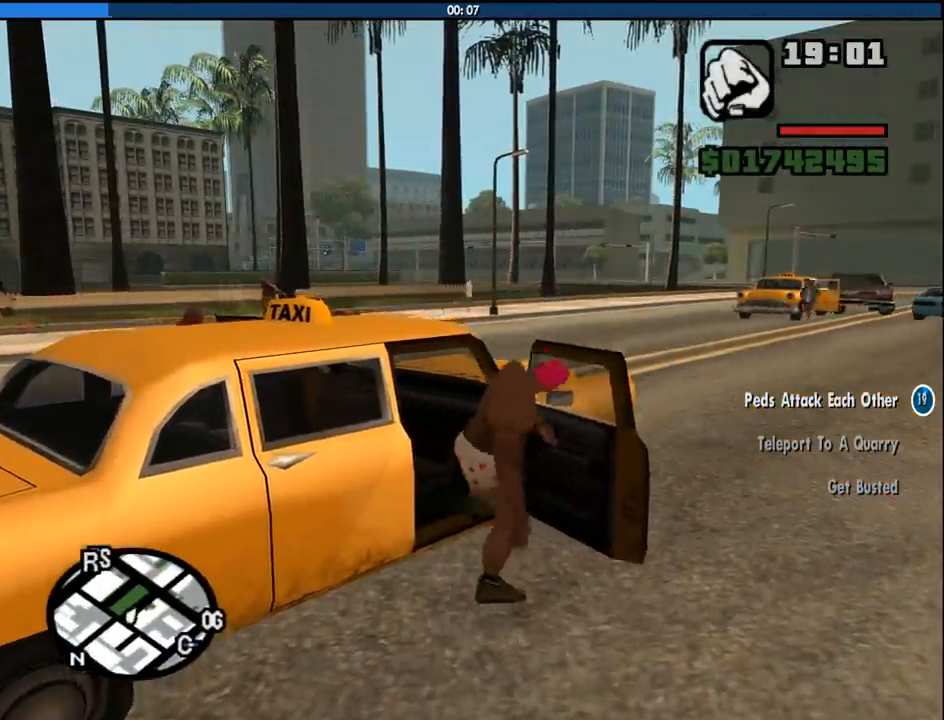
{"keys": ["6", "shift", "w"], "mouse": [], "events": [[167, "shift", "down"], [167, "w", "down"], [300, "6", "down"]]}
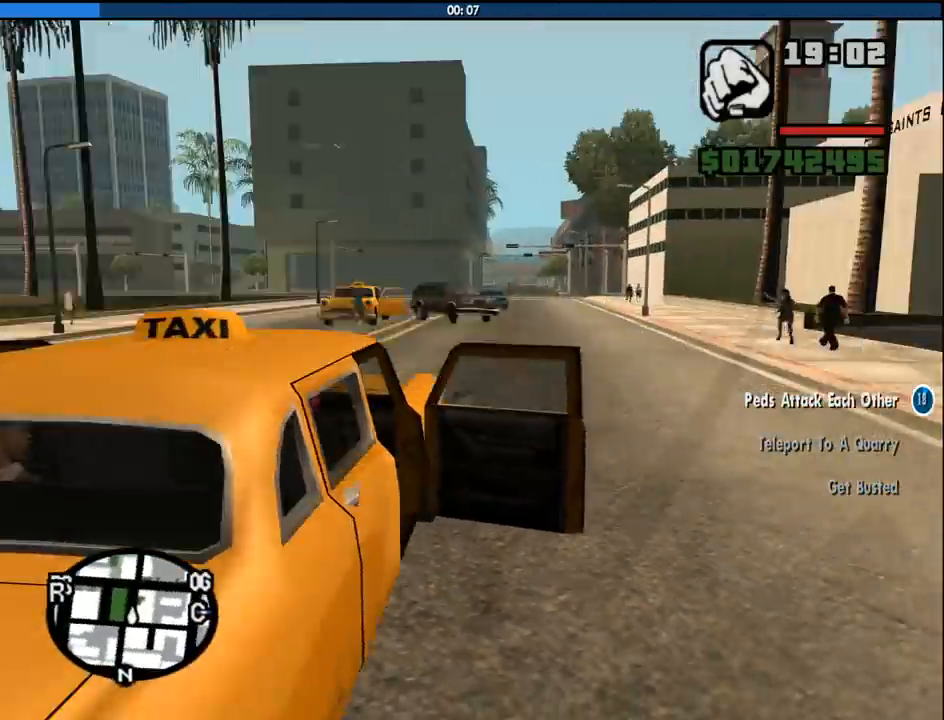
{"keys": ["6", "shift", "w"], "mouse": [], "events": []}
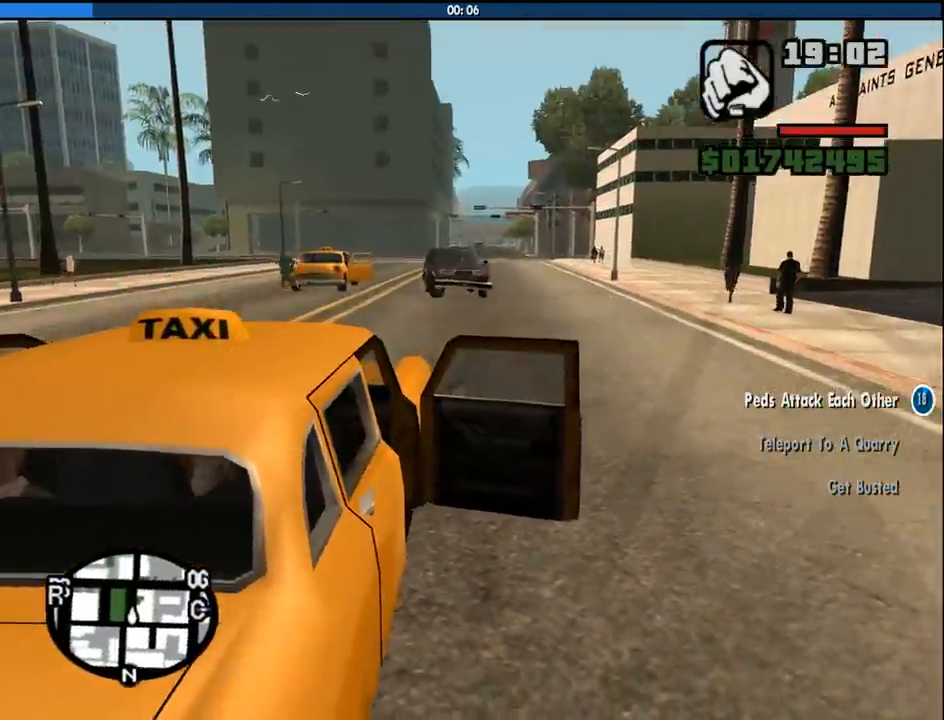
{"keys": ["6", "d", "w"], "mouse": [], "events": [[433, "d", "down"], [433, "shift", "up"]]}
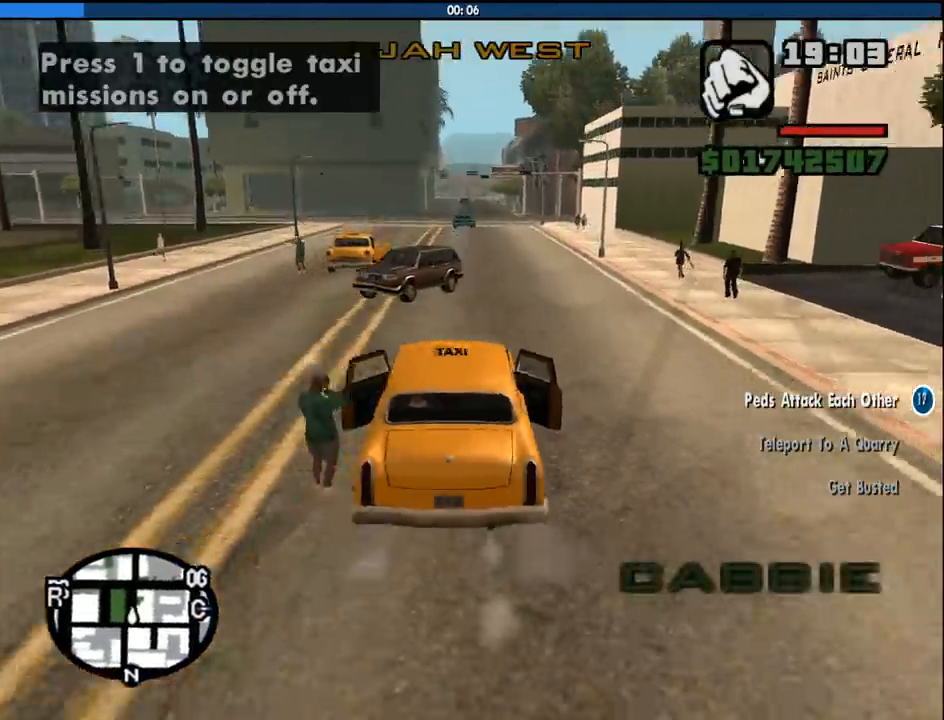
{"keys": ["w"], "mouse": ["wheel_down"], "events": [[17, "6", "up"], [200, "d", "up"], [450, "mouse_wheel_down", "down"]]}
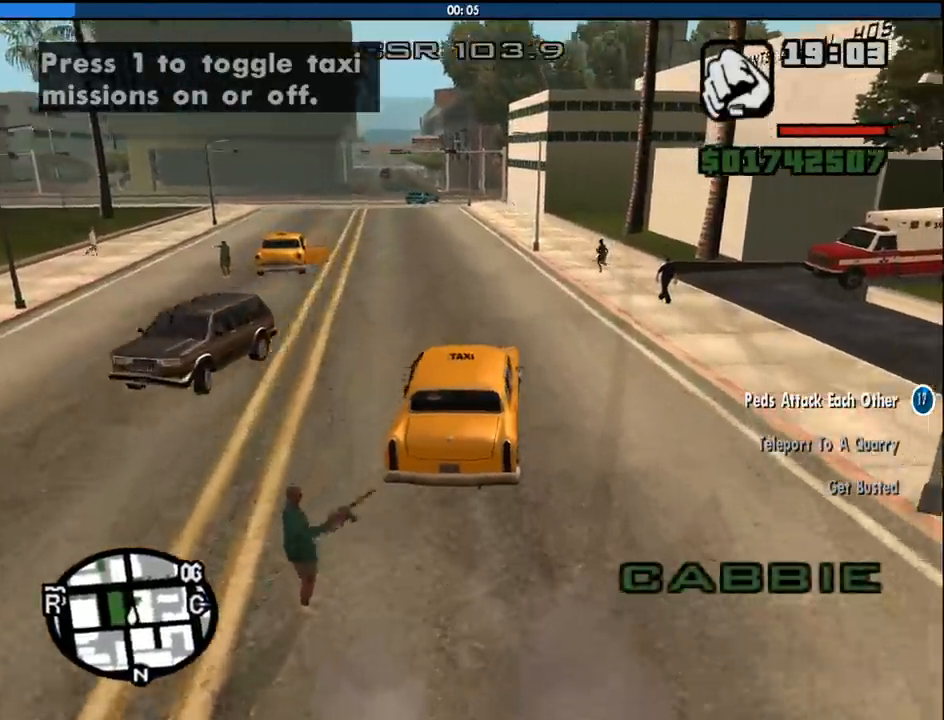
{"keys": ["w"], "mouse": [], "events": [[33, "mouse_wheel_down", "up"], [133, "a", "down"], [133, "mouse_wheel_down", "down"], [183, "mouse_wheel_down", "up"], [217, "mouse_wheel_down", "down"], [317, "mouse_wheel_down", "up"], [367, "a", "up"]]}
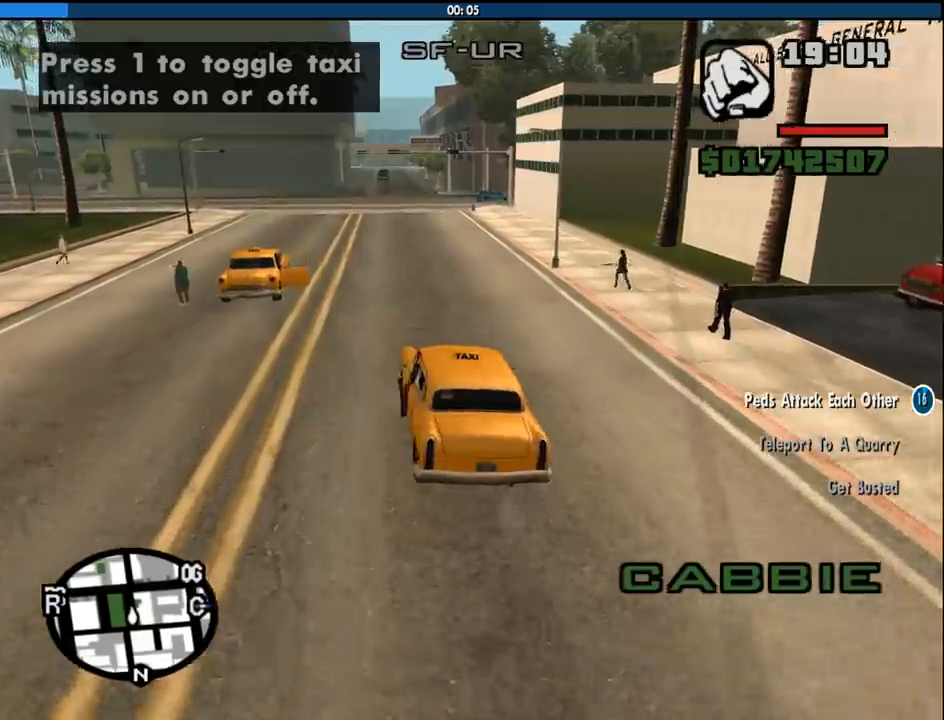
{"keys": ["w"], "mouse": [], "events": [[150, "mouse_wheel_down", "down"], [200, "mouse_wheel_down", "up"], [283, "a", "down"], [383, "a", "up"], [383, "mouse_wheel_down", "down"], [467, "mouse_wheel_down", "up"]]}
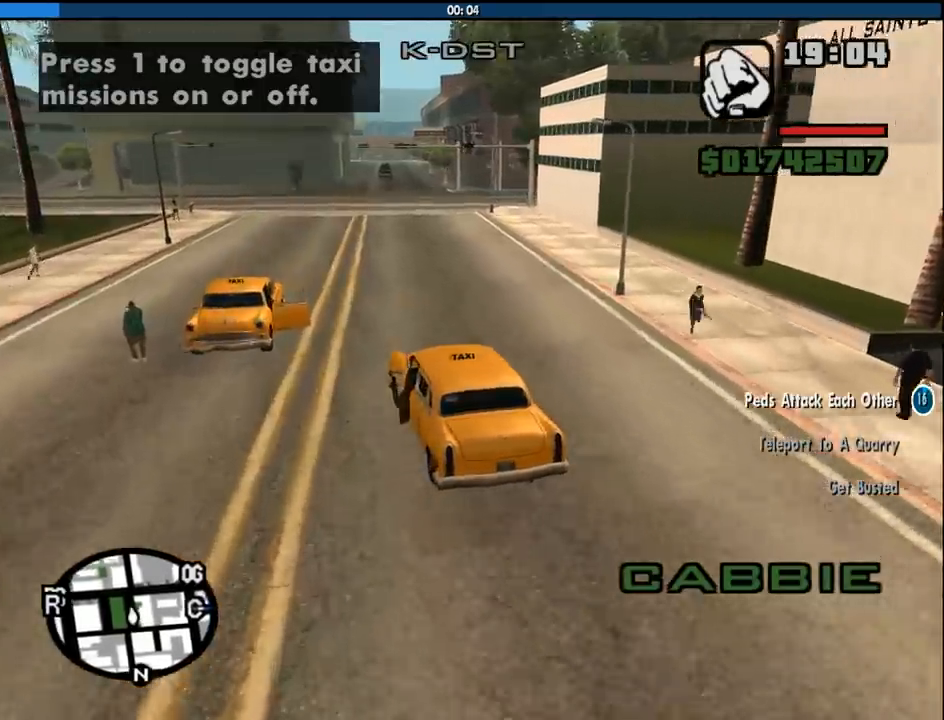
{"keys": ["a", "w"], "mouse": [], "events": [[400, "a", "down"]]}
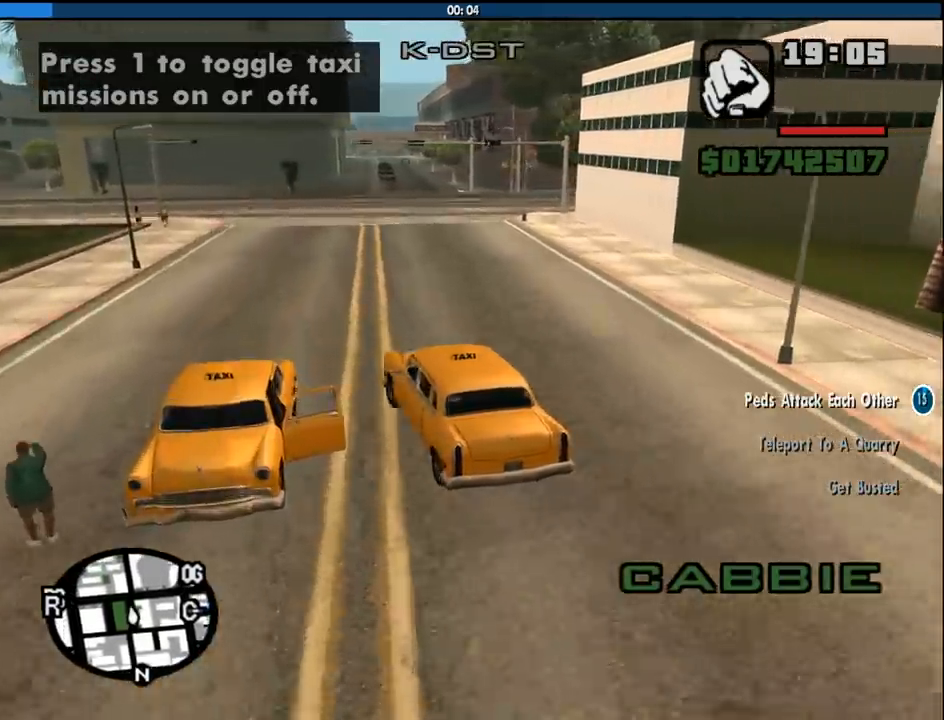
{"keys": ["d", "w"], "mouse": [], "events": [[33, "a", "up"], [417, "d", "down"]]}
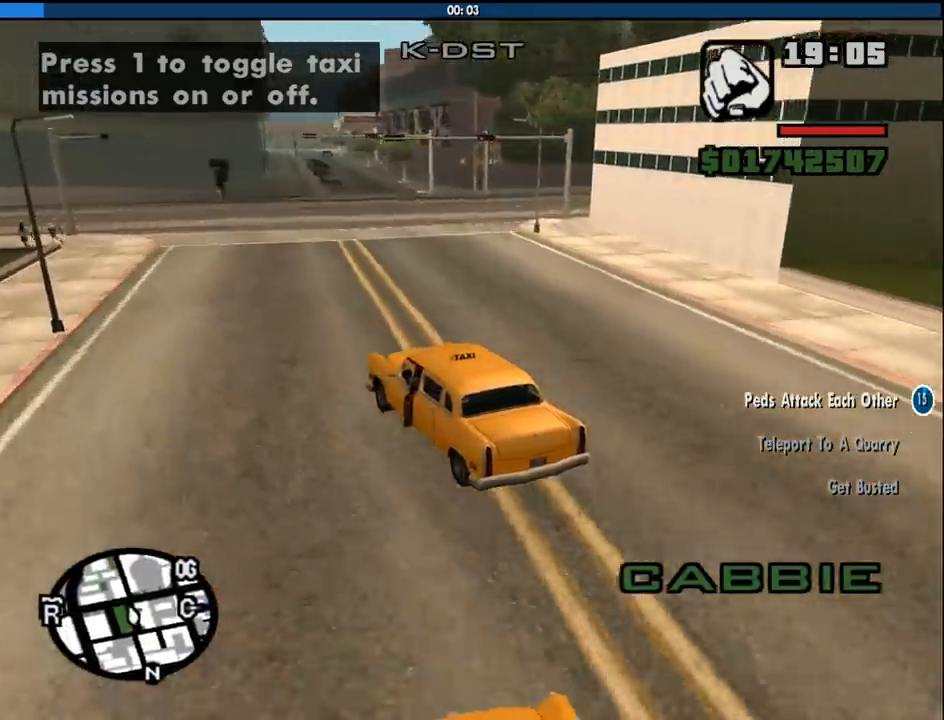
{"keys": ["w"], "mouse": [], "events": [[433, "d", "up"]]}